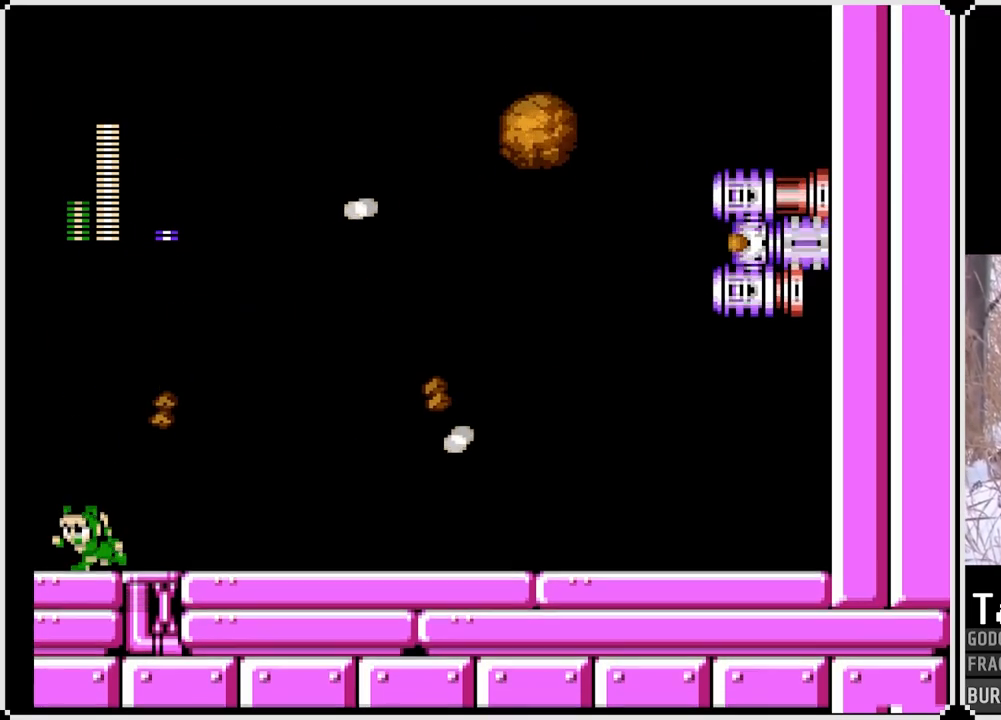
Gameplay with a controller (PlayStation layout); each line is a JSON object with the inputs held at the frame after it. "events" lists button and stick changes between this image and that frame as [ms after this image, input, new state], when the widget could be followed in between. Not read: L3 R3.
{"buttons": ["CROSS"], "left_stick": "center", "right_stick": "center", "events": [[117, "DPAD_LEFT", "up"], [117, "DPAD_RIGHT", "down"], [167, "CROSS", "down"], [283, "DPAD_RIGHT", "up"]]}
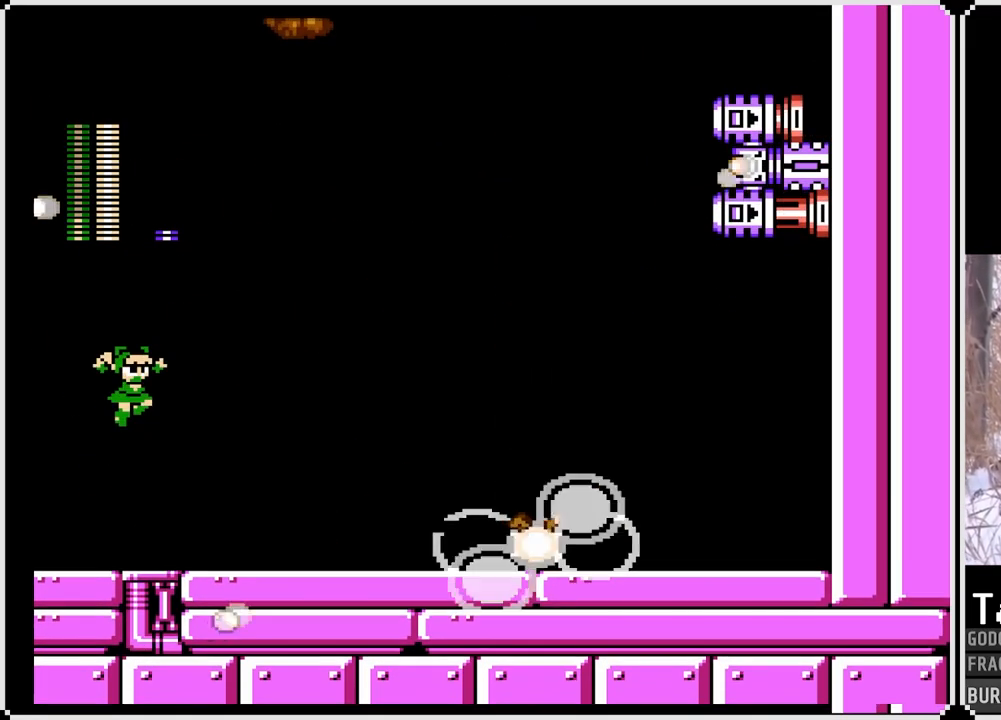
{"buttons": ["CROSS", "SQUARE"], "left_stick": "center", "right_stick": "center", "events": [[383, "SQUARE", "down"]]}
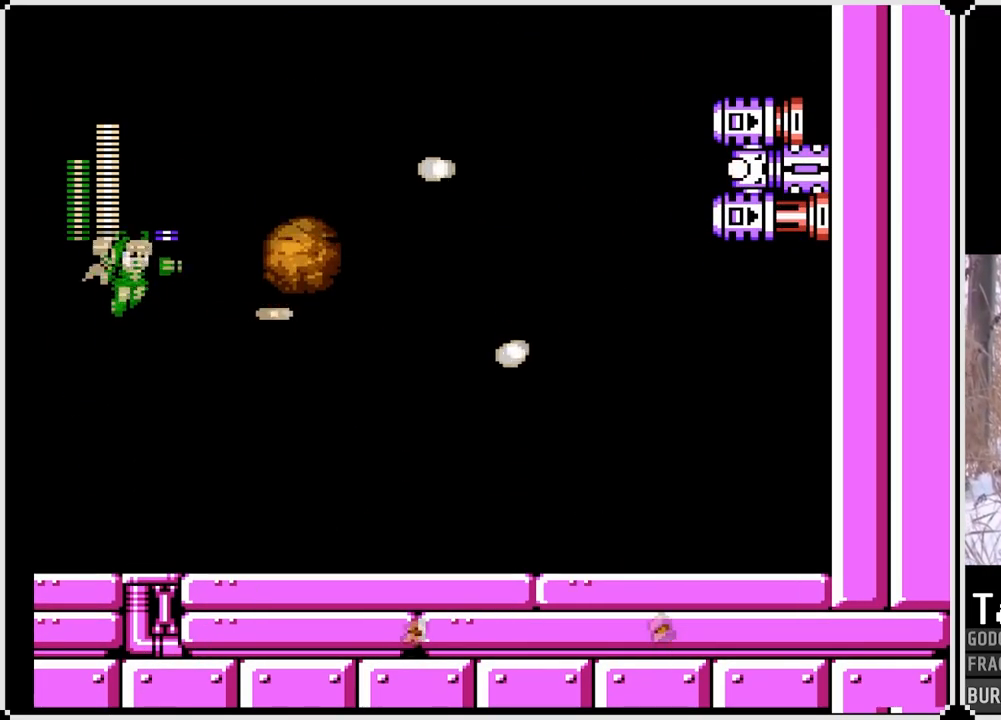
{"buttons": ["CROSS"], "left_stick": "center", "right_stick": "center", "events": [[50, "SQUARE", "up"], [133, "SQUARE", "down"], [450, "SQUARE", "up"]]}
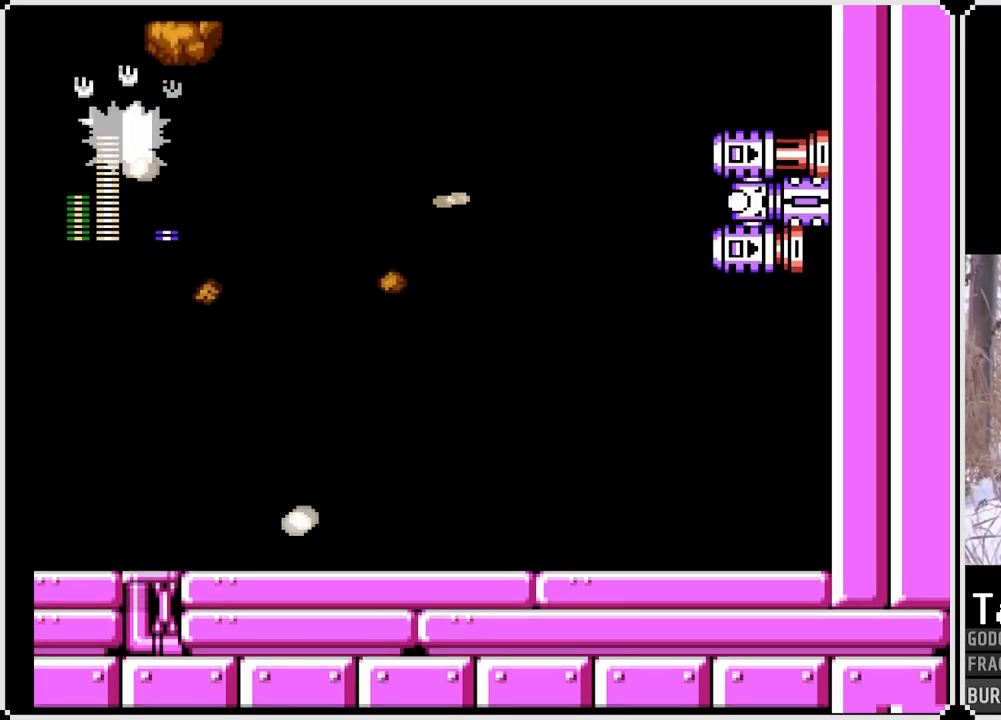
{"buttons": ["SQUARE"], "left_stick": "center", "right_stick": "center", "events": [[17, "CROSS", "up"], [217, "SQUARE", "down"], [350, "SQUARE", "up"], [400, "SQUARE", "down"]]}
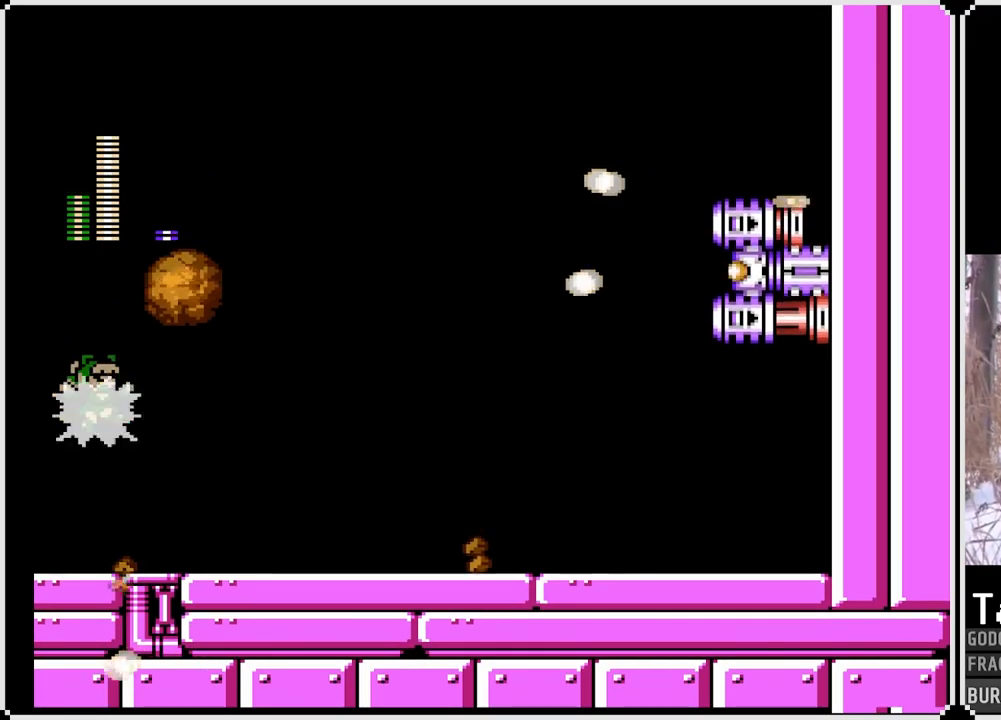
{"buttons": ["CROSS"], "left_stick": "center", "right_stick": "center", "events": [[33, "SQUARE", "up"], [283, "CROSS", "down"]]}
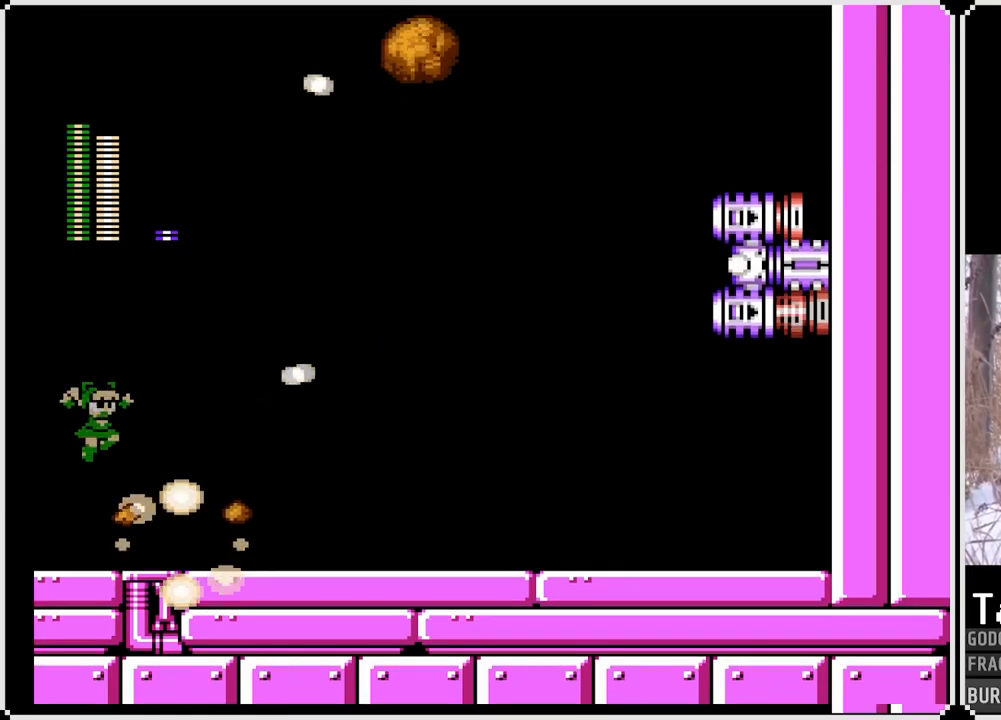
{"buttons": ["CROSS"], "left_stick": "center", "right_stick": "center", "events": []}
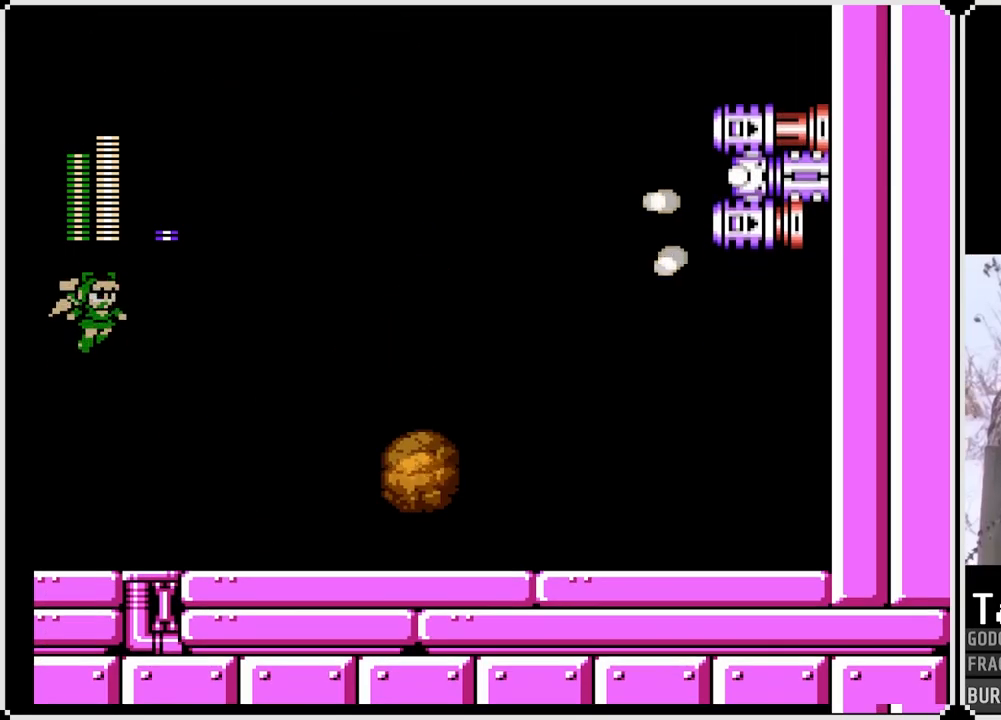
{"buttons": [], "left_stick": "center", "right_stick": "center", "events": [[17, "SQUARE", "down"], [200, "SQUARE", "up"], [267, "SQUARE", "down"], [417, "CROSS", "up"], [417, "SQUARE", "up"]]}
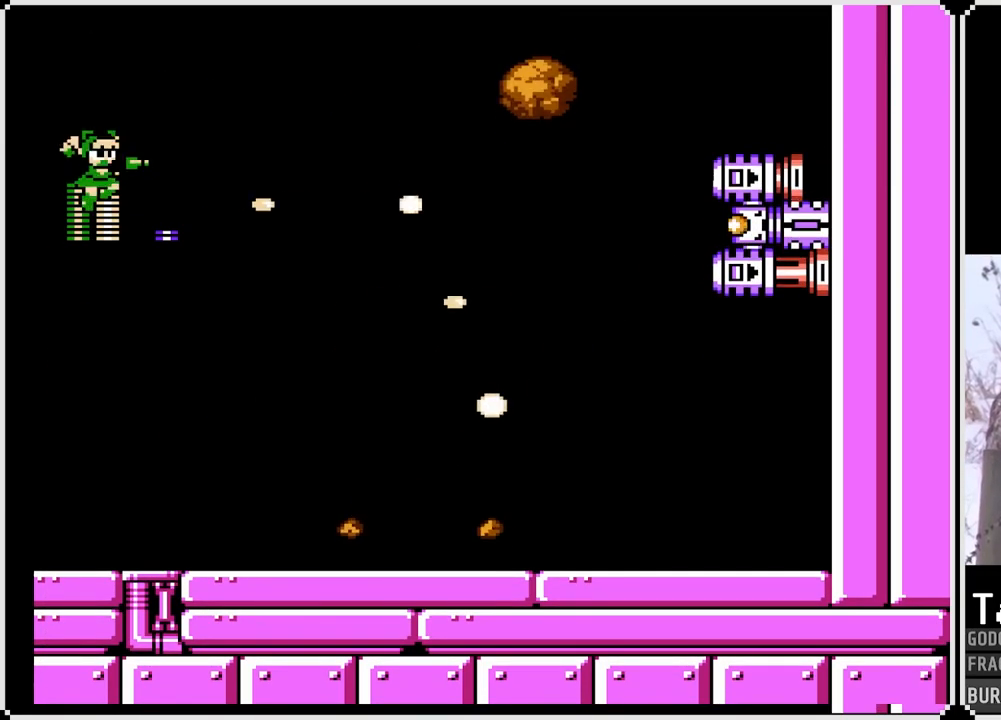
{"buttons": ["SQUARE"], "left_stick": "center", "right_stick": "center", "events": [[250, "SQUARE", "down"], [367, "SQUARE", "up"], [417, "SQUARE", "down"]]}
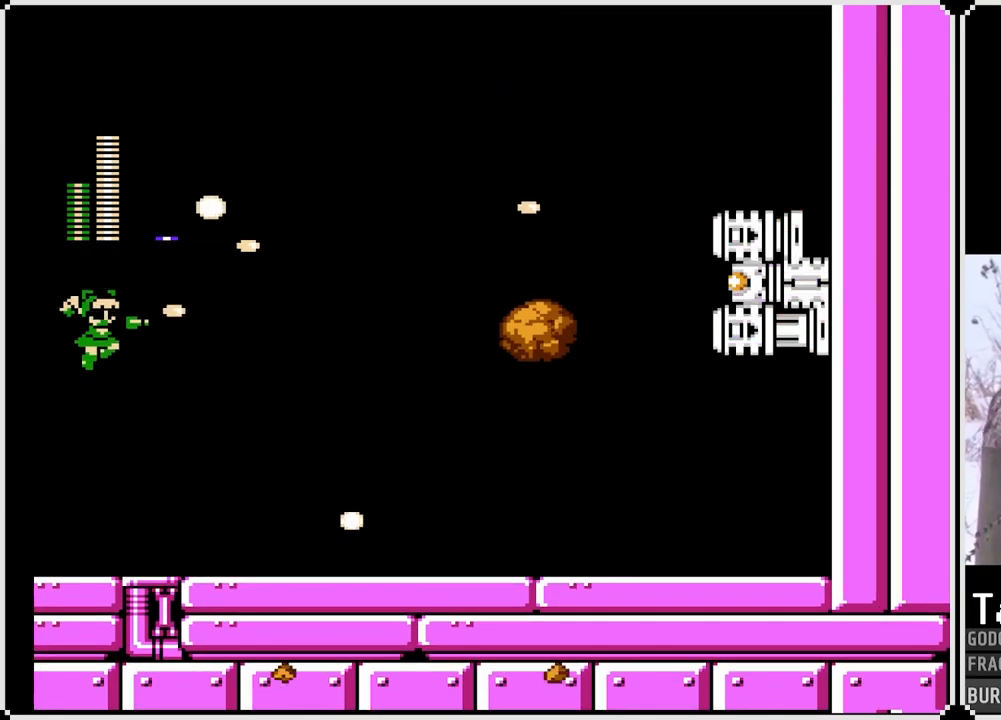
{"buttons": ["DPAD_LEFT"], "left_stick": "center", "right_stick": "center", "events": [[17, "SQUARE", "up"], [33, "SQUARE", "down"], [150, "SQUARE", "up"], [200, "DPAD_LEFT", "down"]]}
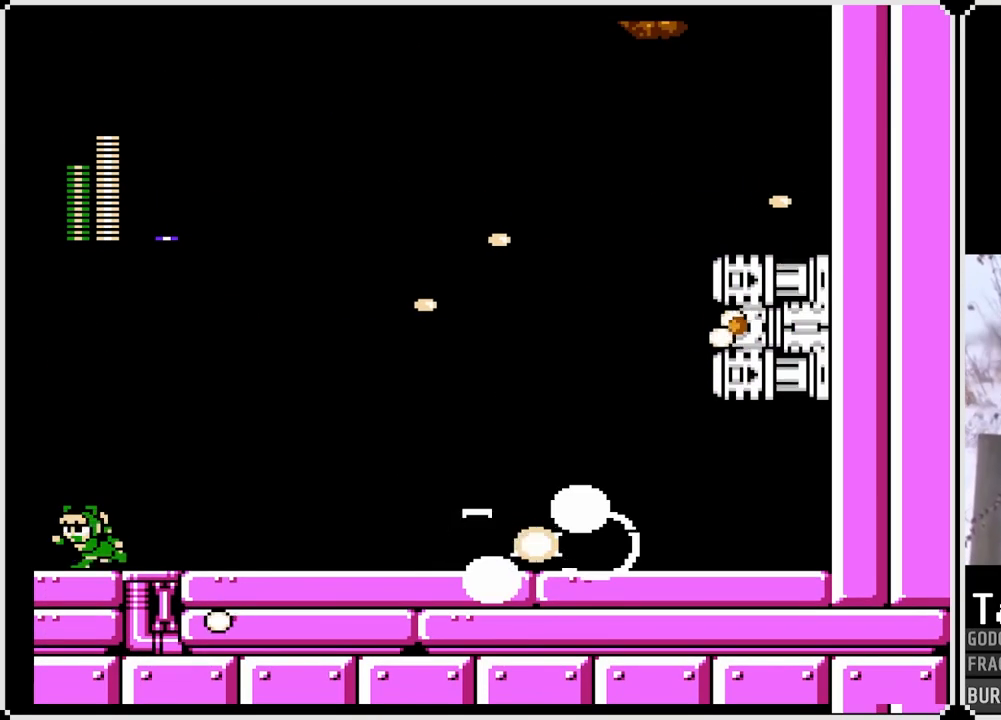
{"buttons": ["CROSS", "SQUARE", "DPAD_RIGHT"], "left_stick": "center", "right_stick": "center", "events": [[50, "DPAD_LEFT", "up"], [133, "CROSS", "down"], [367, "DPAD_RIGHT", "down"], [467, "SQUARE", "down"]]}
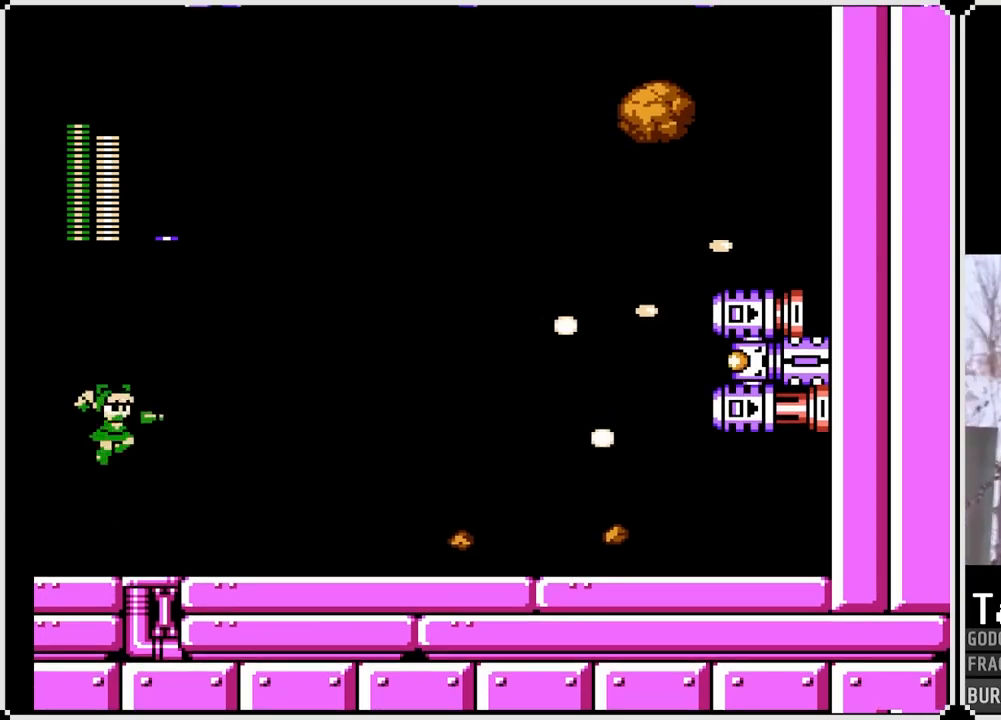
{"buttons": ["SQUARE"], "left_stick": "center", "right_stick": "center", "events": [[50, "DPAD_RIGHT", "up"], [150, "SQUARE", "up"], [217, "SQUARE", "down"], [283, "CROSS", "up"], [367, "SQUARE", "up"], [417, "SQUARE", "down"]]}
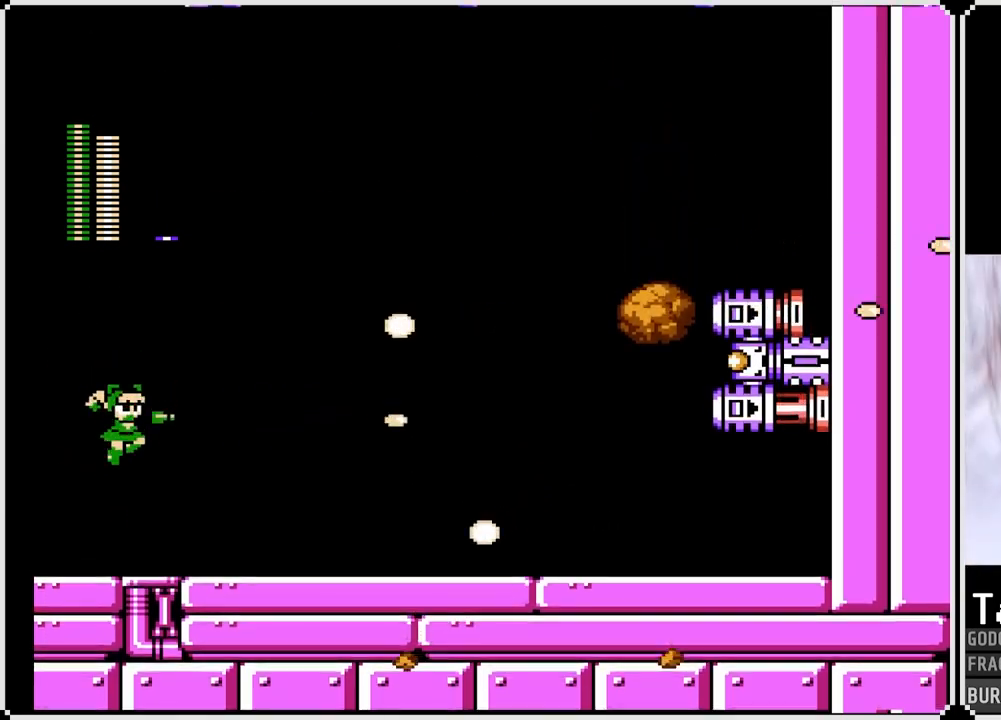
{"buttons": ["CROSS"], "left_stick": "center", "right_stick": "center", "events": [[83, "SQUARE", "up"], [483, "CROSS", "down"]]}
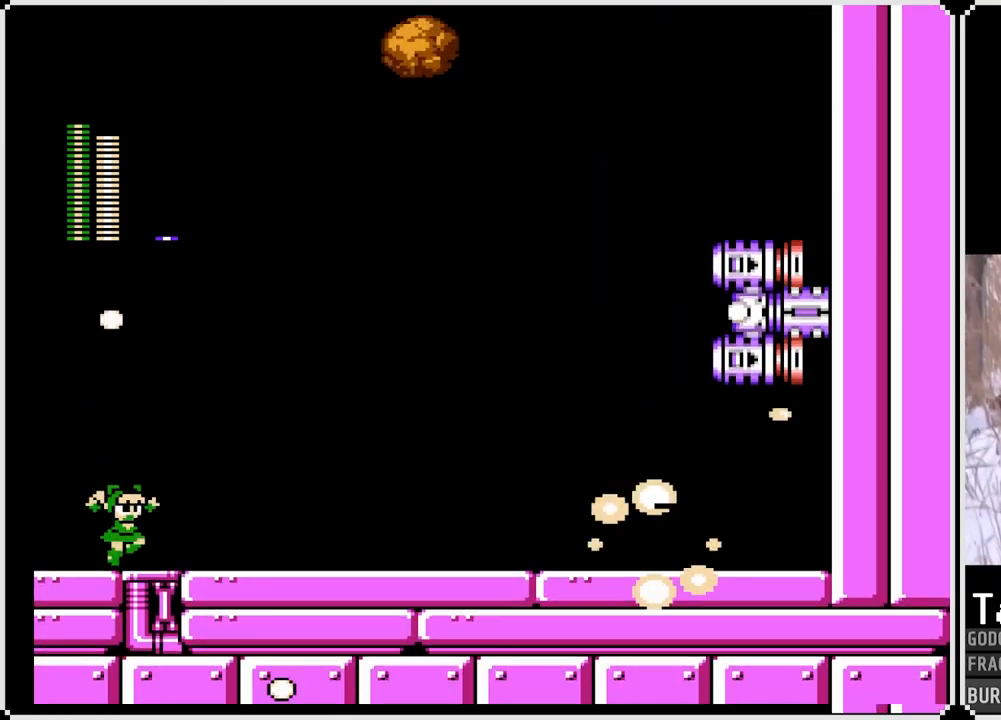
{"buttons": ["CROSS"], "left_stick": "center", "right_stick": "center", "events": []}
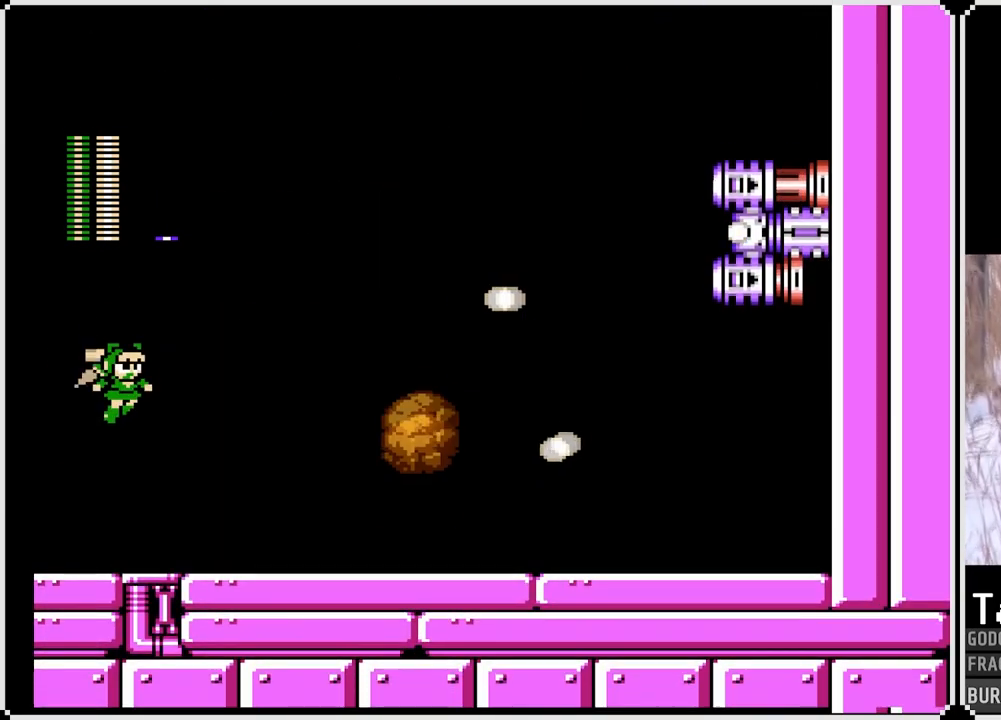
{"buttons": ["CROSS"], "left_stick": "center", "right_stick": "center", "events": [[317, "SQUARE", "down"], [467, "SQUARE", "up"]]}
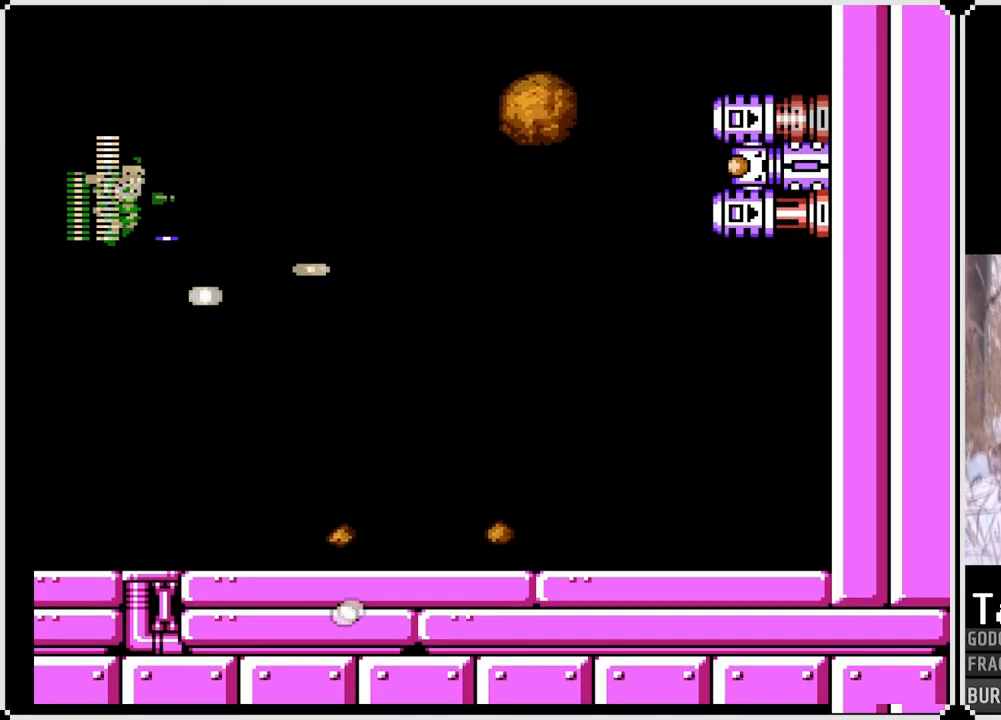
{"buttons": ["SQUARE"], "left_stick": "center", "right_stick": "center", "events": [[50, "SQUARE", "down"], [117, "CROSS", "up"], [183, "SQUARE", "up"], [233, "SQUARE", "down"], [350, "SQUARE", "up"], [400, "SQUARE", "down"]]}
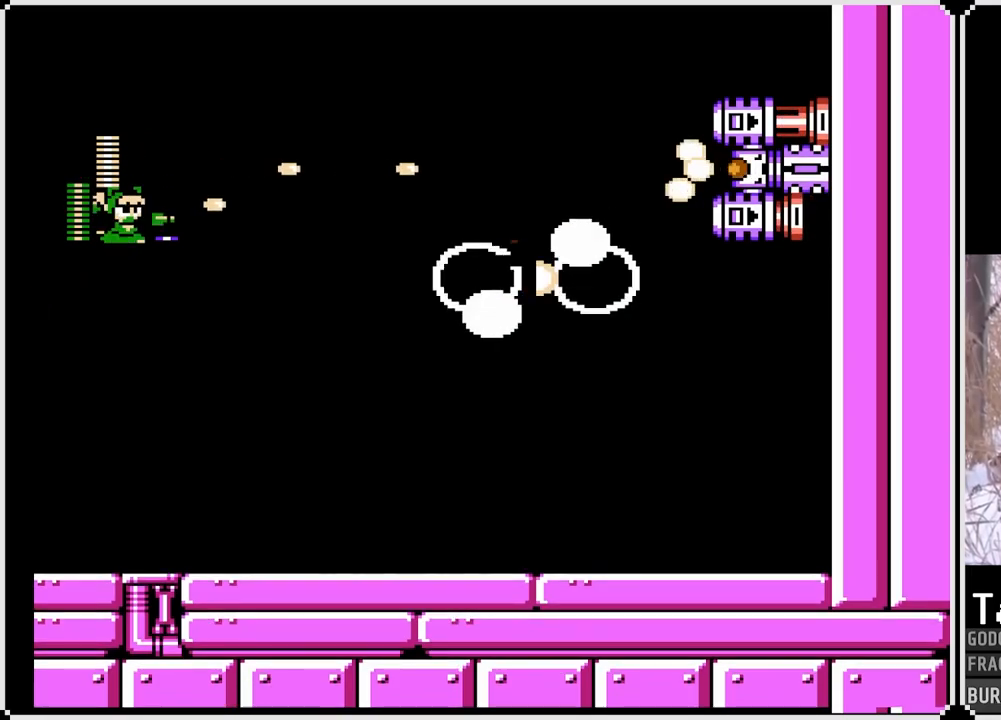
{"buttons": [], "left_stick": "center", "right_stick": "center", "events": [[133, "SQUARE", "up"]]}
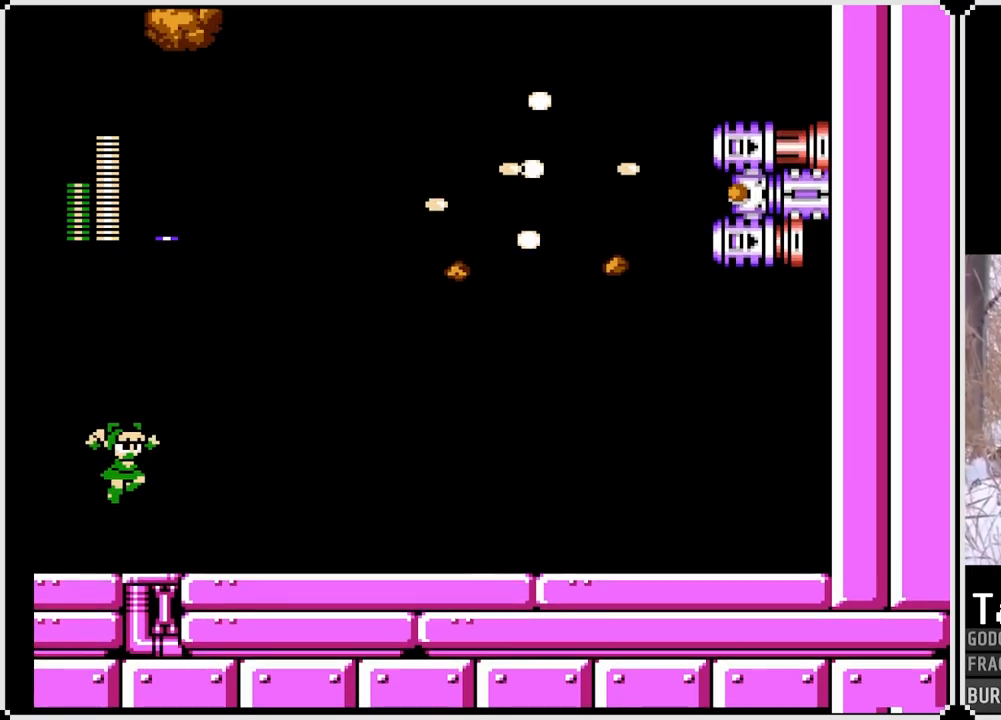
{"buttons": ["DPAD_LEFT"], "left_stick": "center", "right_stick": "center", "events": [[467, "DPAD_LEFT", "down"]]}
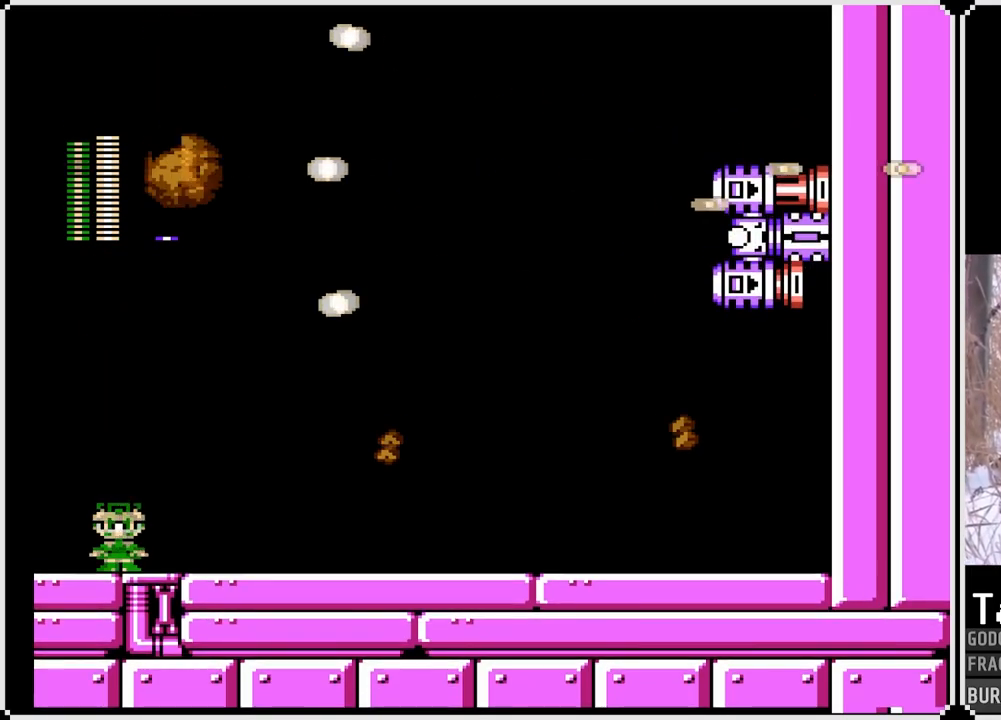
{"buttons": [], "left_stick": "center", "right_stick": "center", "events": [[483, "DPAD_LEFT", "up"]]}
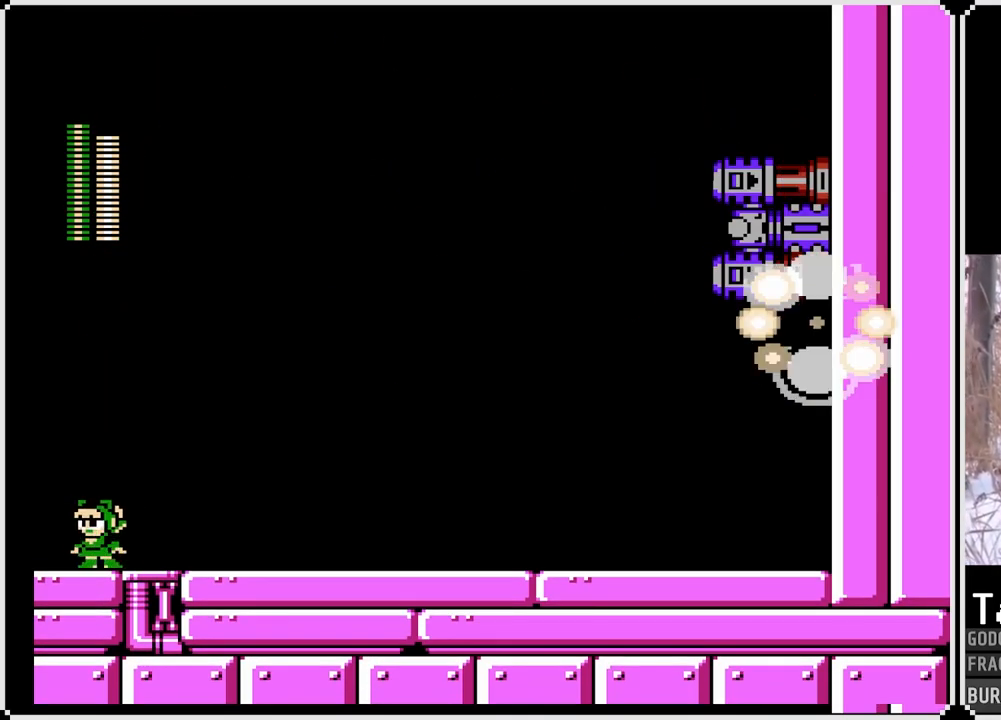
{"buttons": [], "left_stick": "center", "right_stick": "center", "events": [[17, "DPAD_RIGHT", "down"], [417, "DPAD_RIGHT", "up"]]}
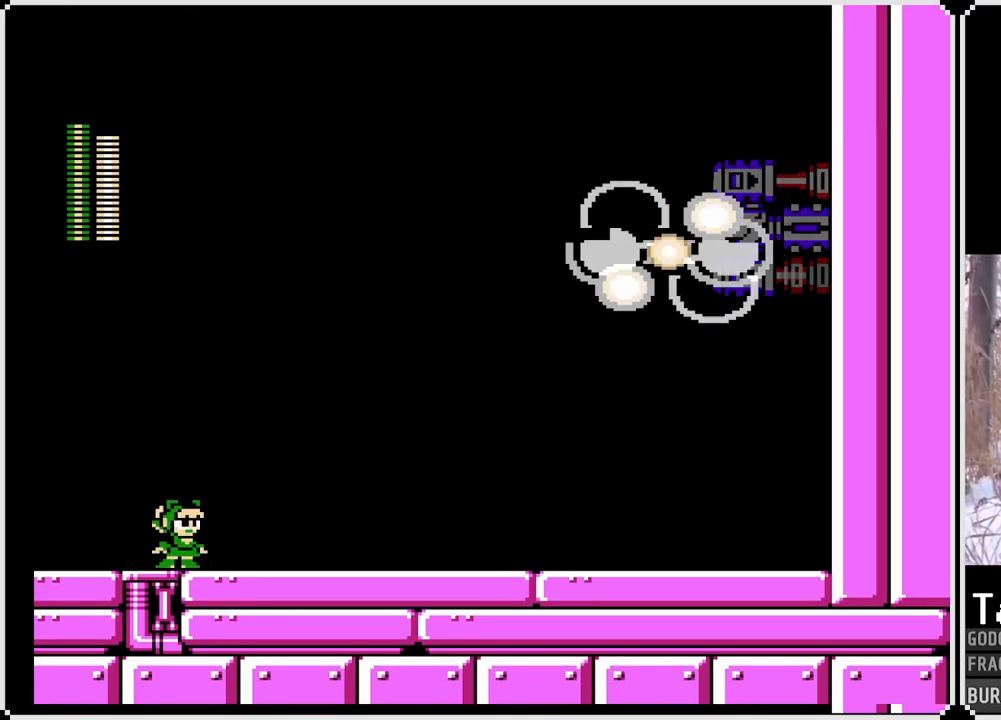
{"buttons": [], "left_stick": "center", "right_stick": "center", "events": []}
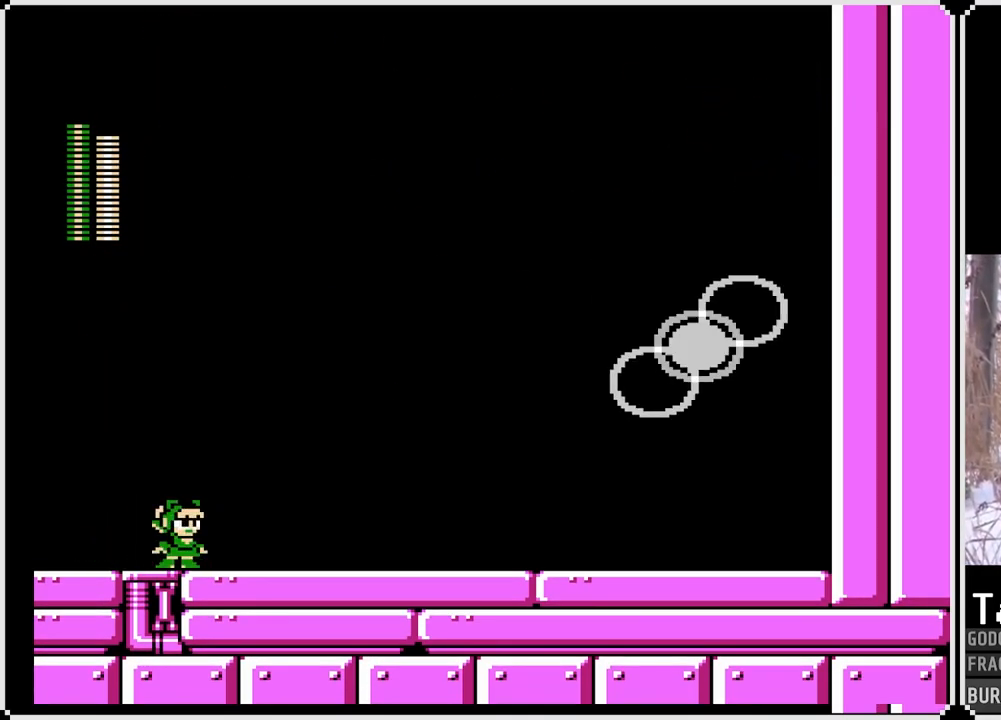
{"buttons": [], "left_stick": "center", "right_stick": "center", "events": []}
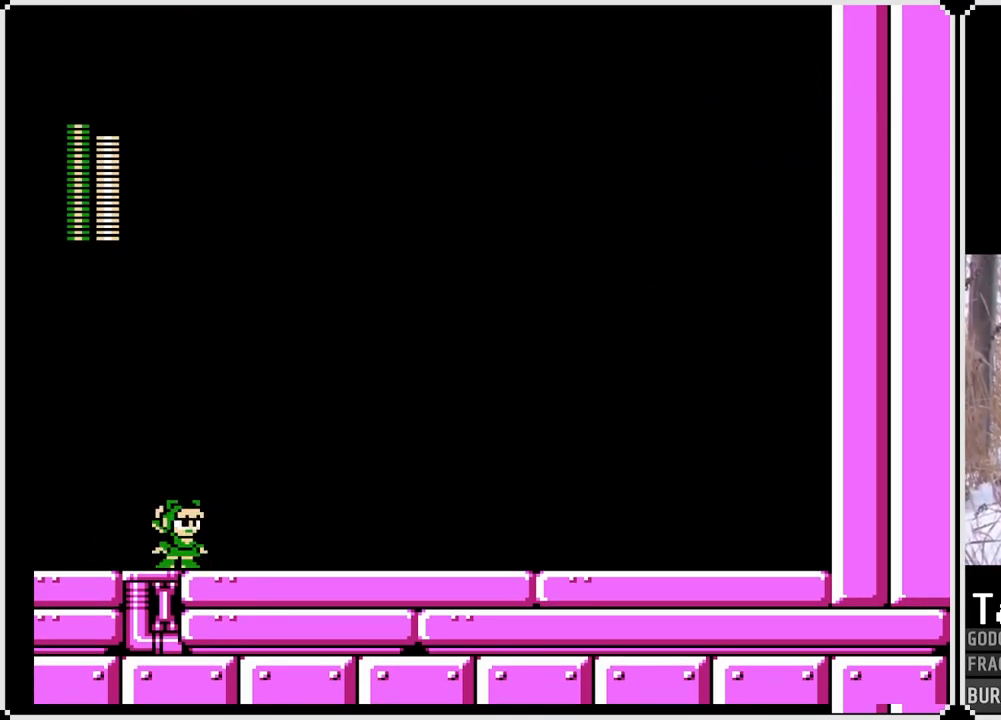
{"buttons": [], "left_stick": "center", "right_stick": "center", "events": []}
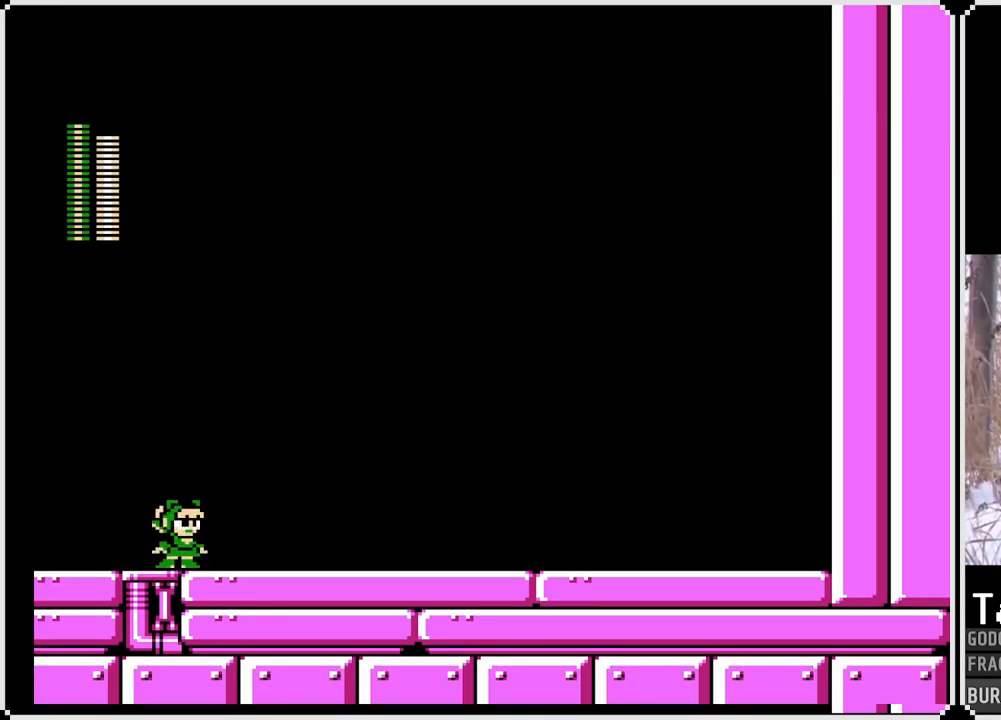
{"buttons": [], "left_stick": "center", "right_stick": "center", "events": []}
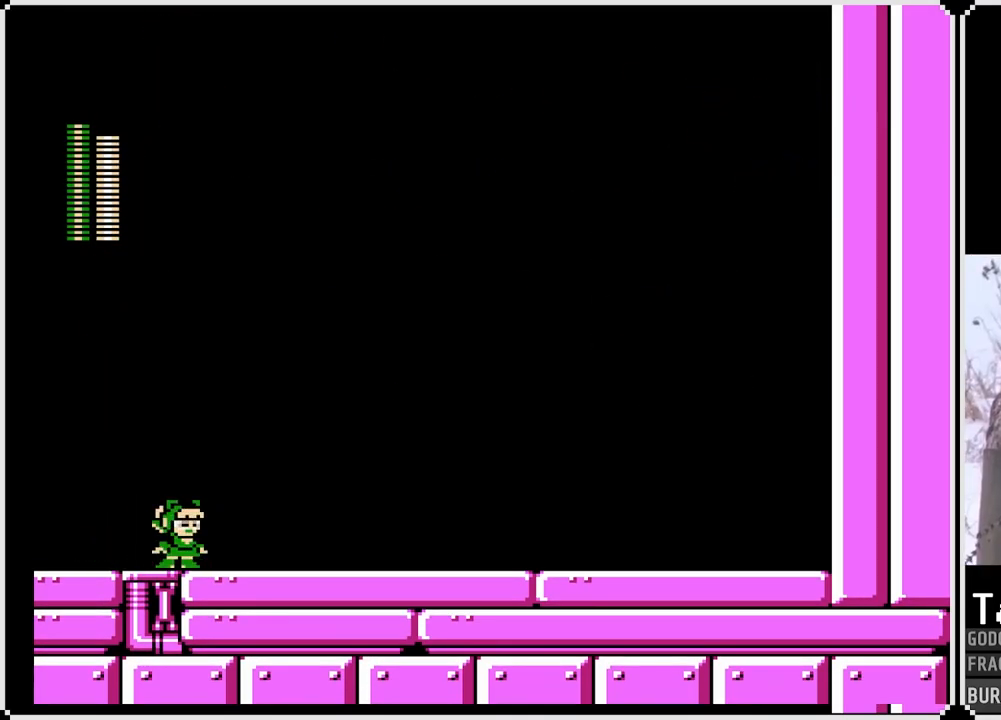
{"buttons": [], "left_stick": "center", "right_stick": "center", "events": []}
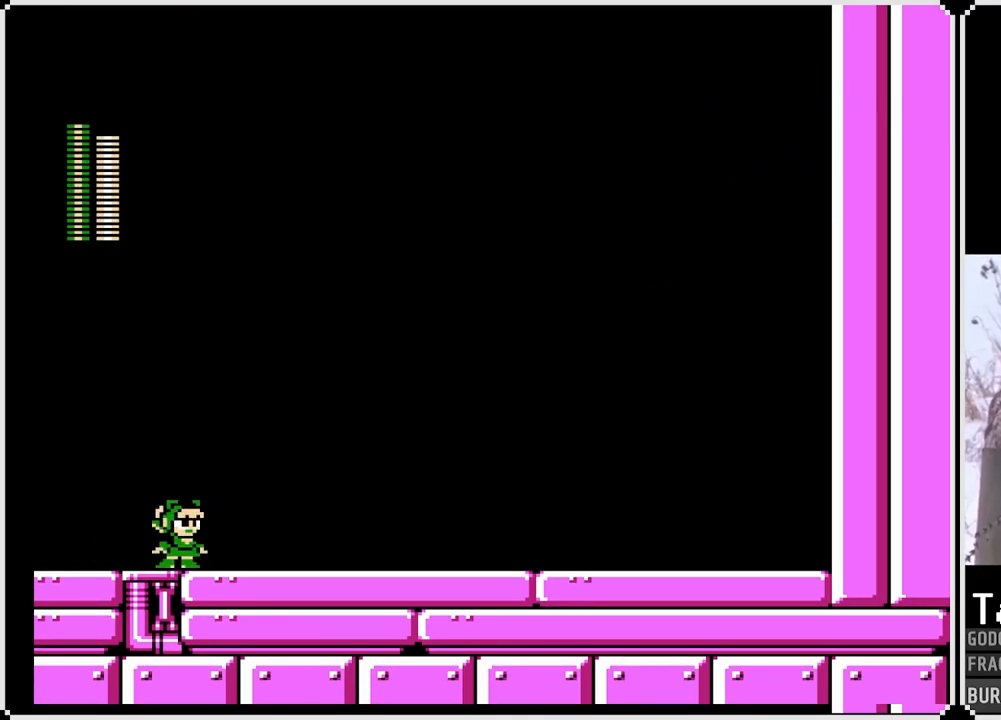
{"buttons": [], "left_stick": "center", "right_stick": "center", "events": []}
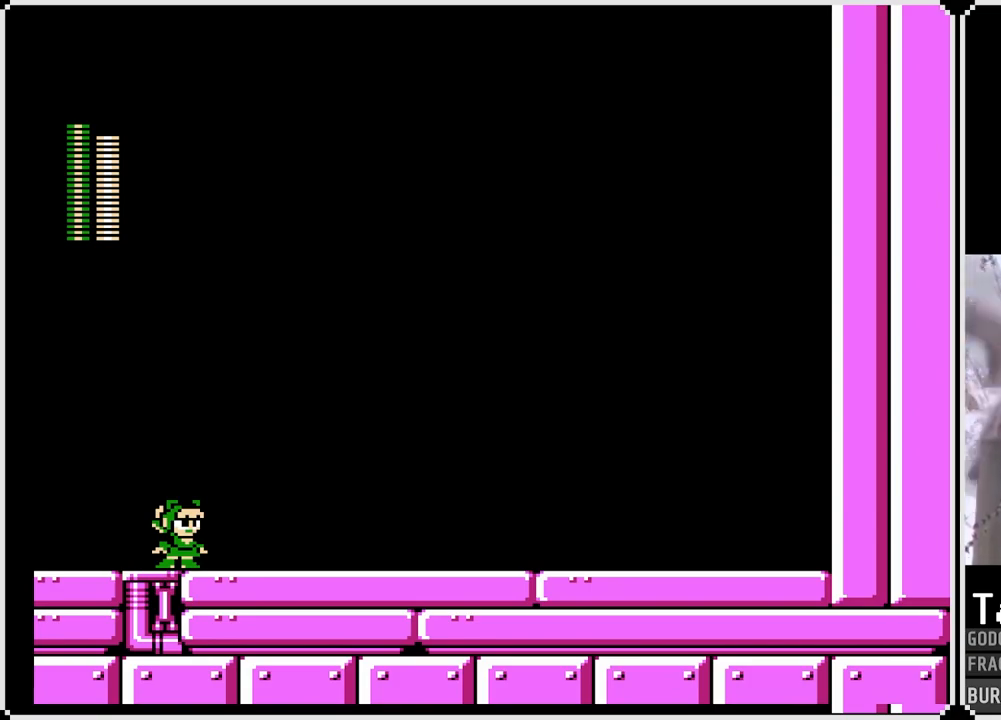
{"buttons": [], "left_stick": "center", "right_stick": "center", "events": []}
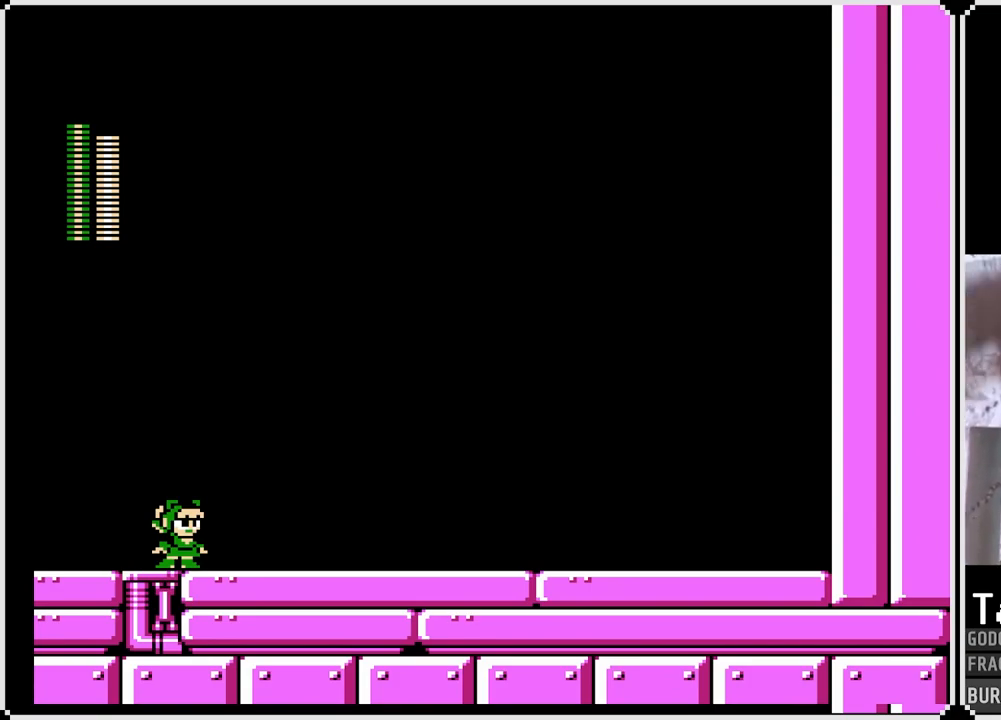
{"buttons": [], "left_stick": "center", "right_stick": "center", "events": []}
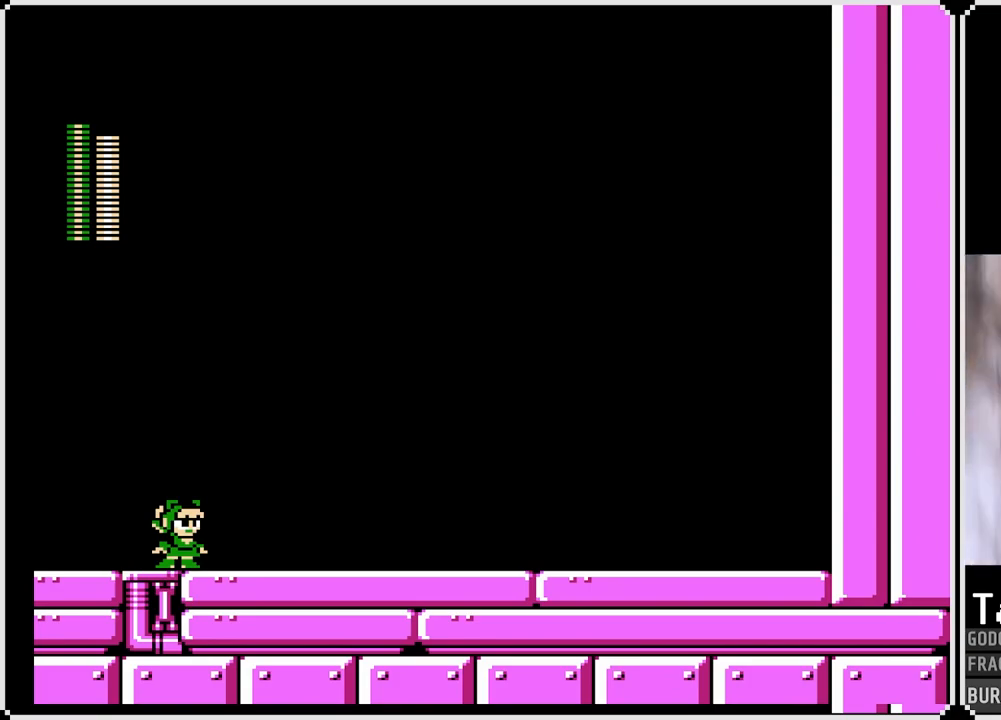
{"buttons": [], "left_stick": "center", "right_stick": "center", "events": []}
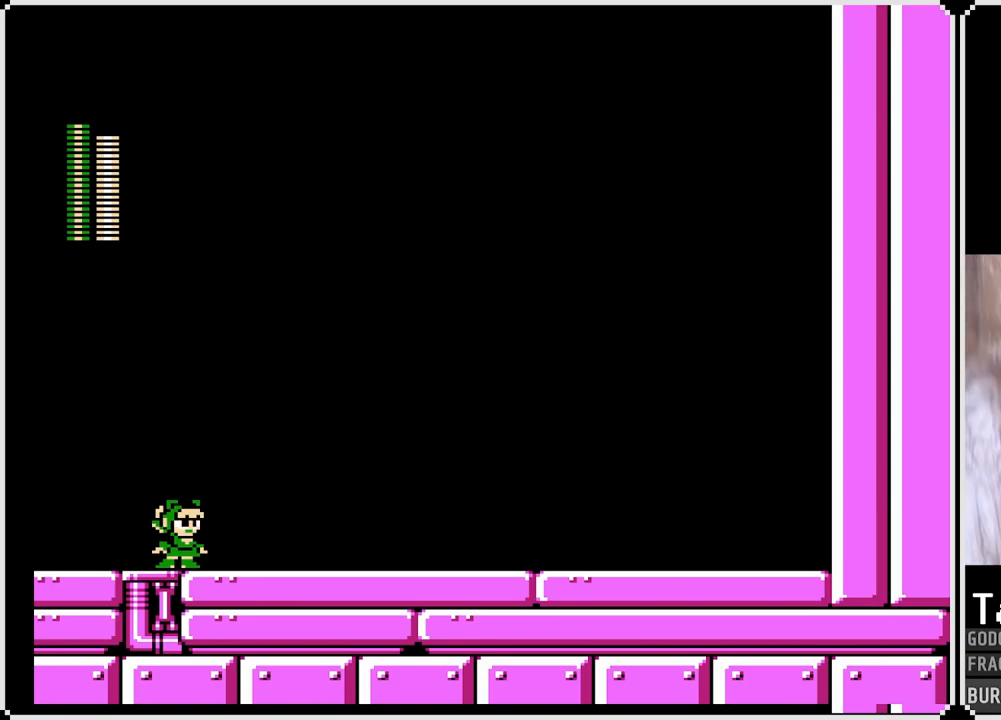
{"buttons": [], "left_stick": "center", "right_stick": "center", "events": []}